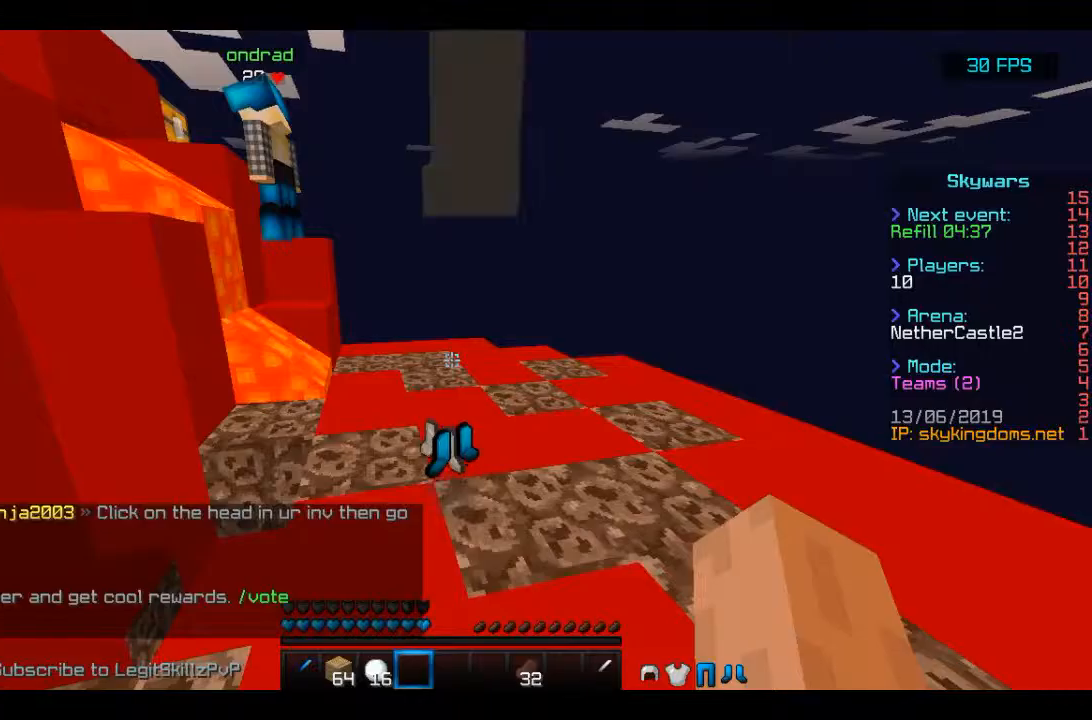
Gameplay with keyboard and mouse; each line is a JSON object with the keys and mouse buttons held at the frame after it. "events" lists presses ("down") and releases ("up") of "a", "d", "s", "space", "w", "mouse_left" and "mouse_right" between this image and that frame as [ms after this image, input, new state], when the widget could be followed in between. "mouse_left", "mouse_right" = the "left", "right" buttons of the "mouse" list. No other keys are recorded. Fast repeated clicks can show as one long hold. Mouse movement is not recorded.
{"keys": [], "mouse": [], "events": []}
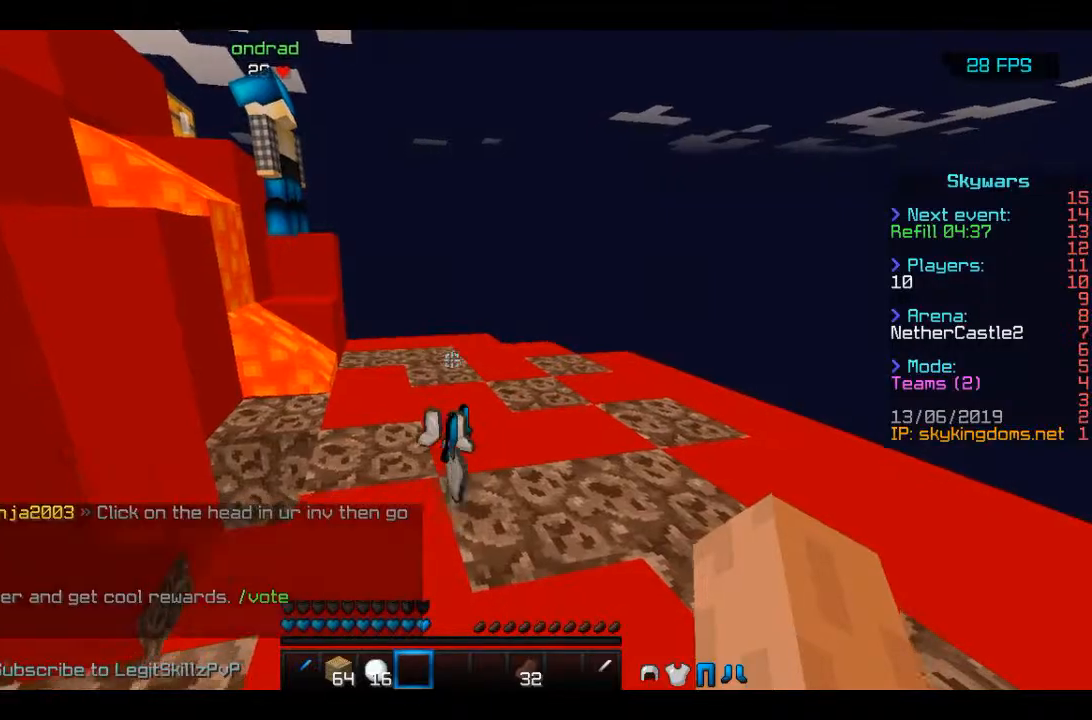
{"keys": [], "mouse": [], "events": []}
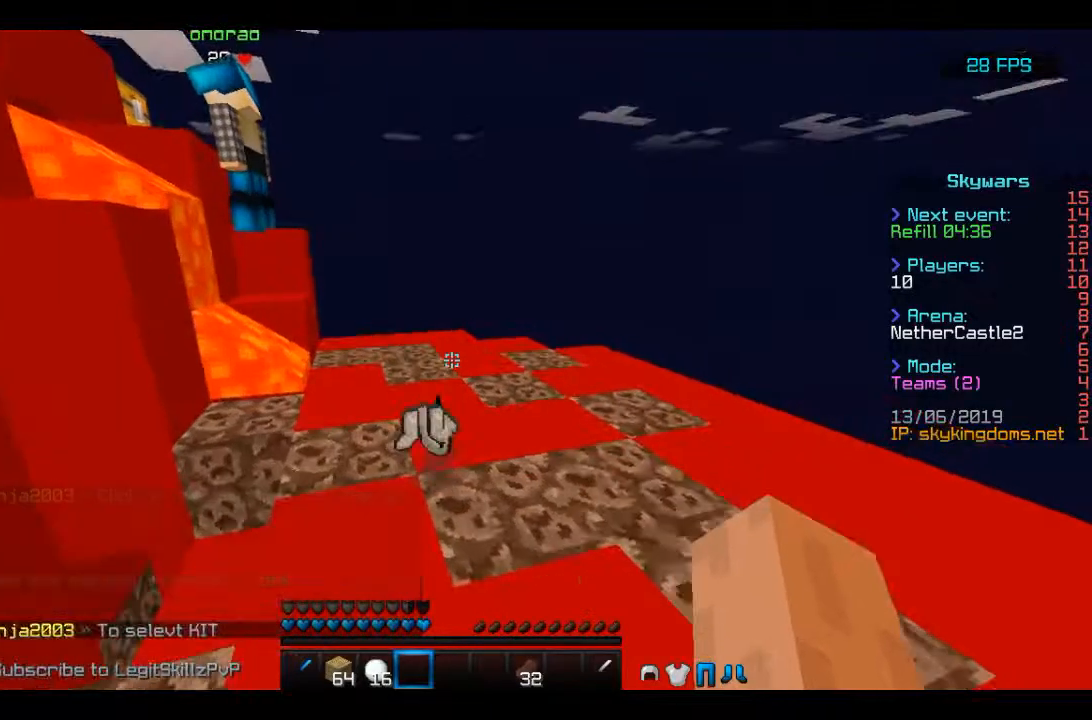
{"keys": [], "mouse": [], "events": []}
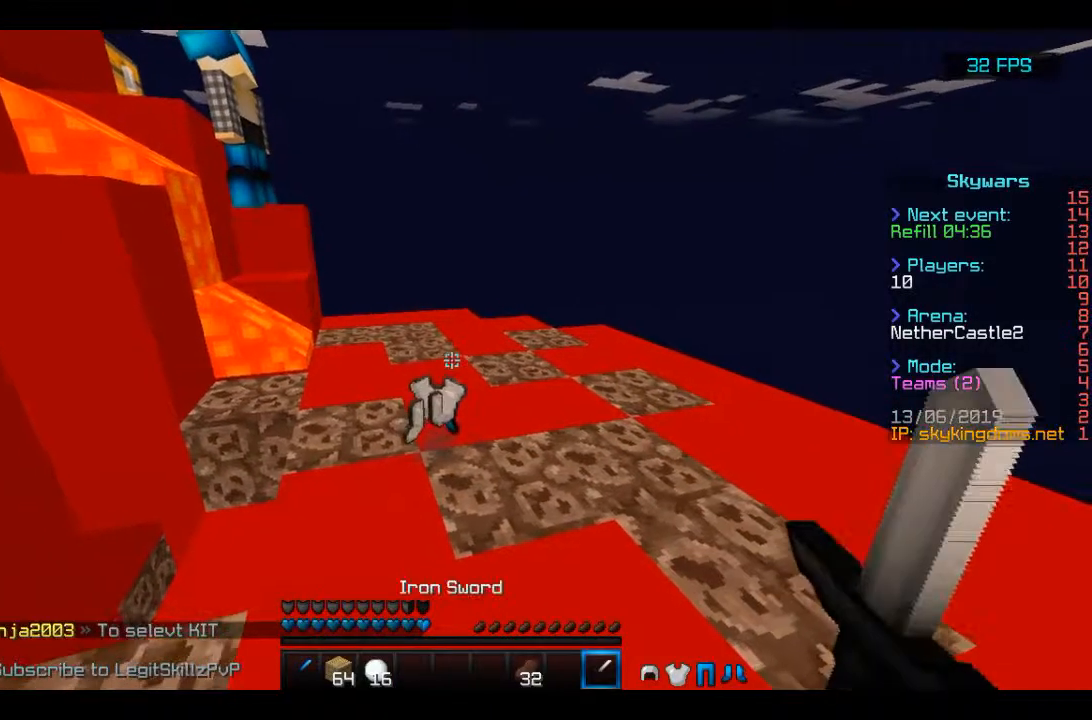
{"keys": [], "mouse": [], "events": []}
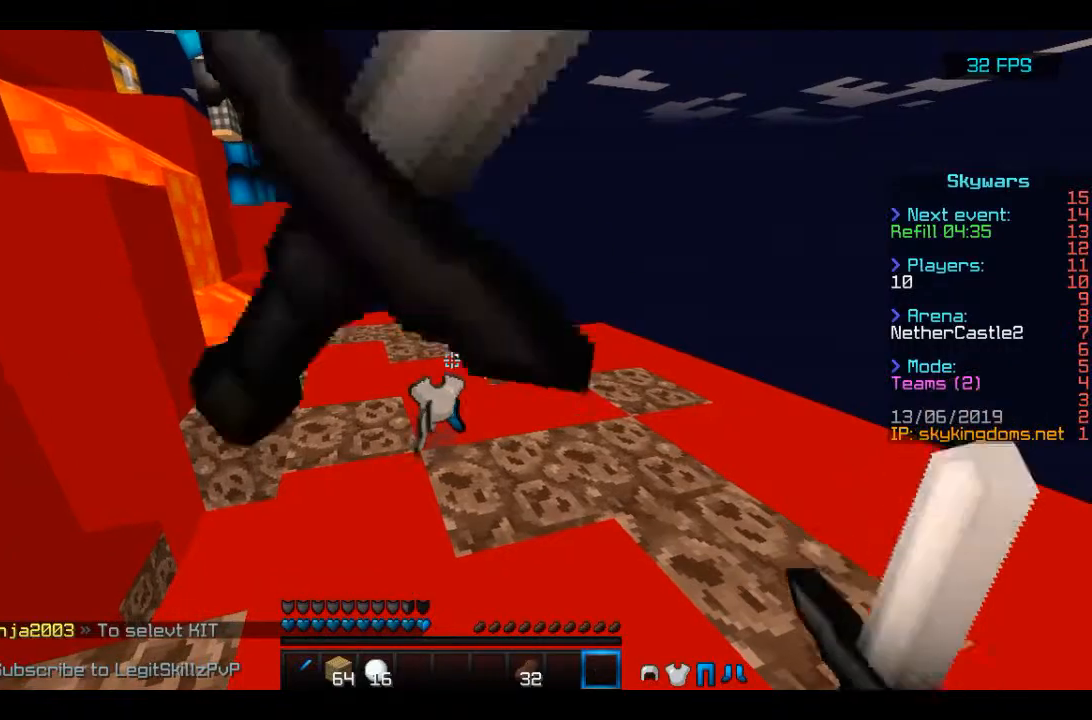
{"keys": ["w"], "mouse": [], "events": [[267, "a", "down"], [333, "w", "down"], [433, "a", "up"]]}
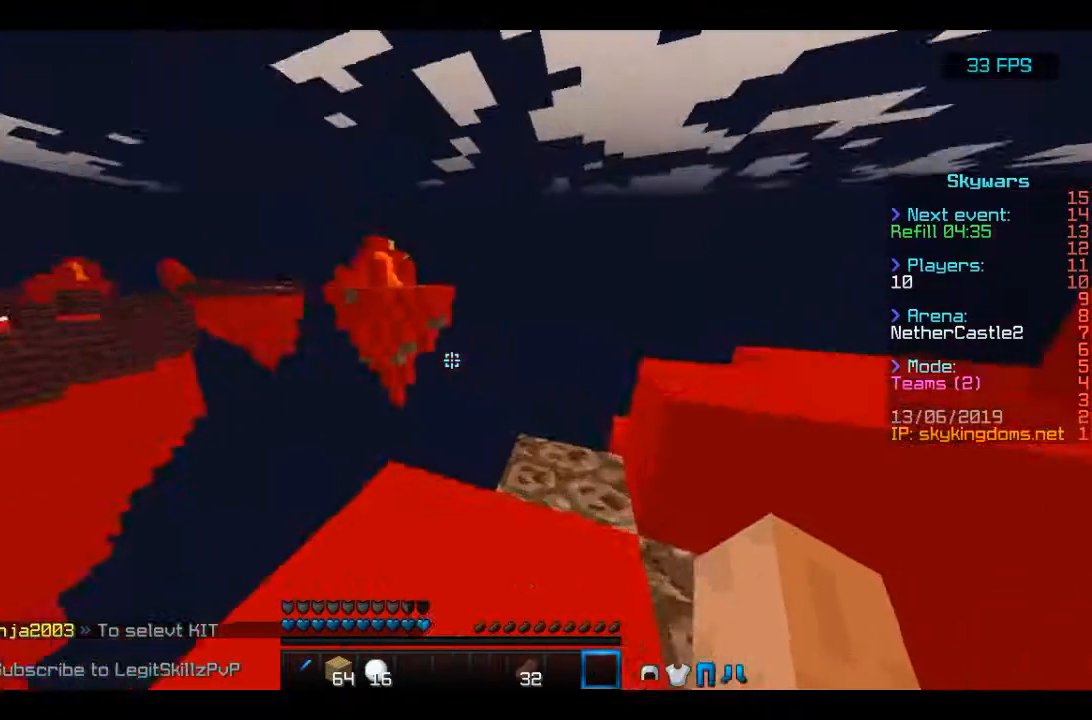
{"keys": ["a", "w"], "mouse": [], "events": [[400, "a", "down"]]}
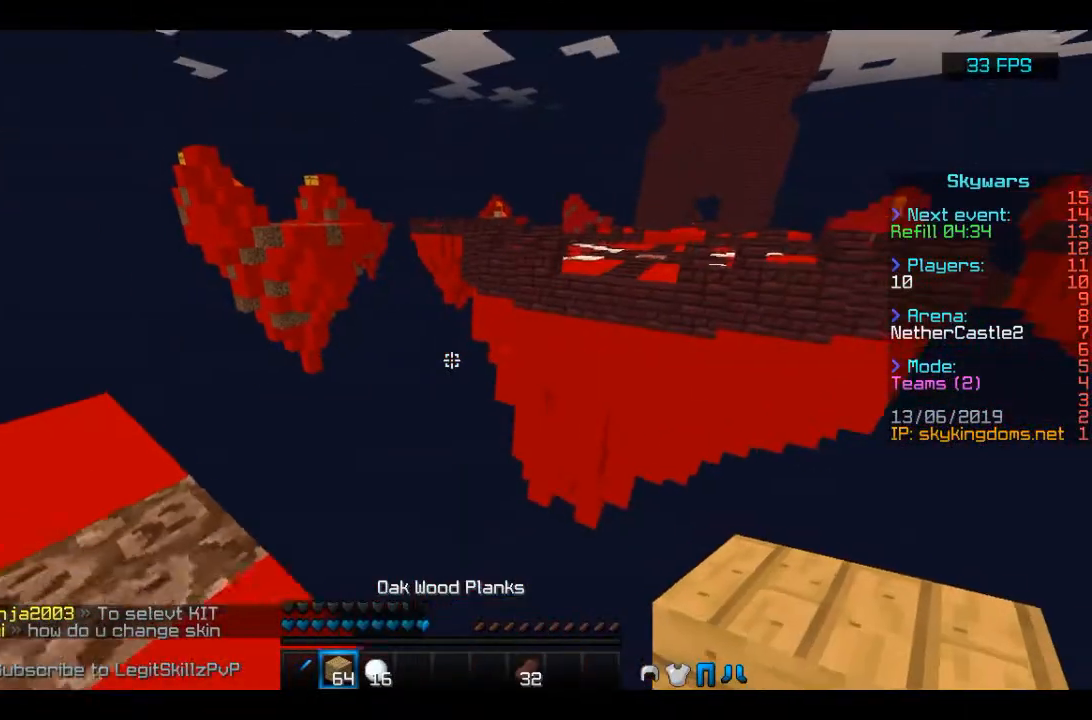
{"keys": ["a", "s"], "mouse": [], "events": [[400, "w", "up"], [467, "s", "down"]]}
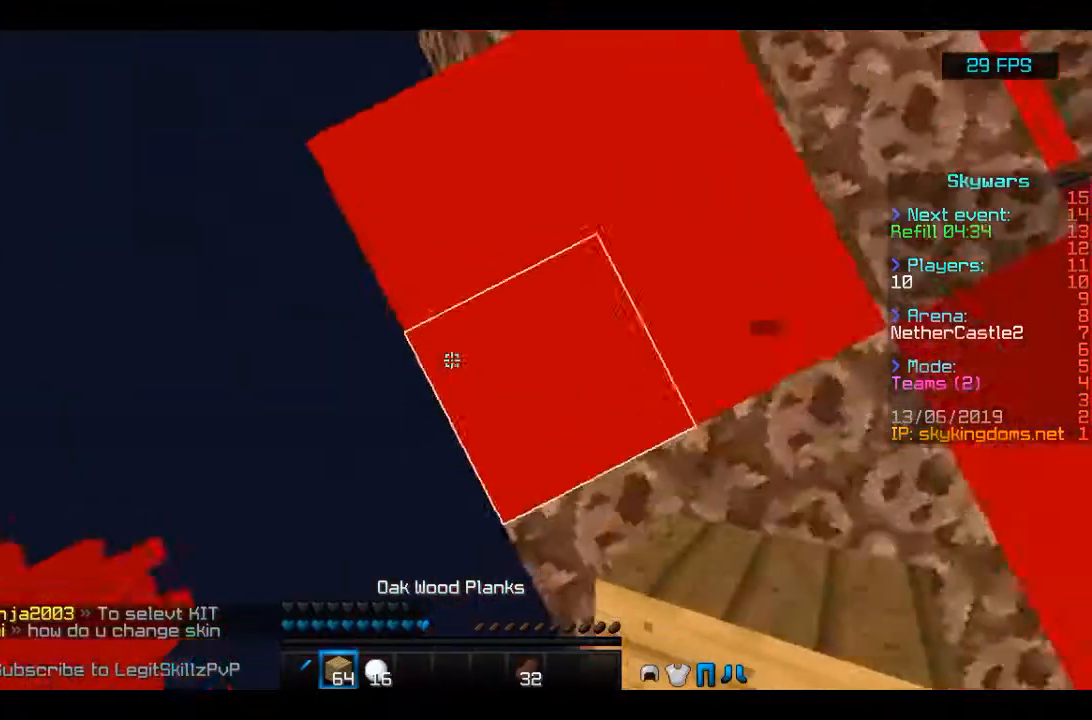
{"keys": ["a", "s"], "mouse": [], "events": []}
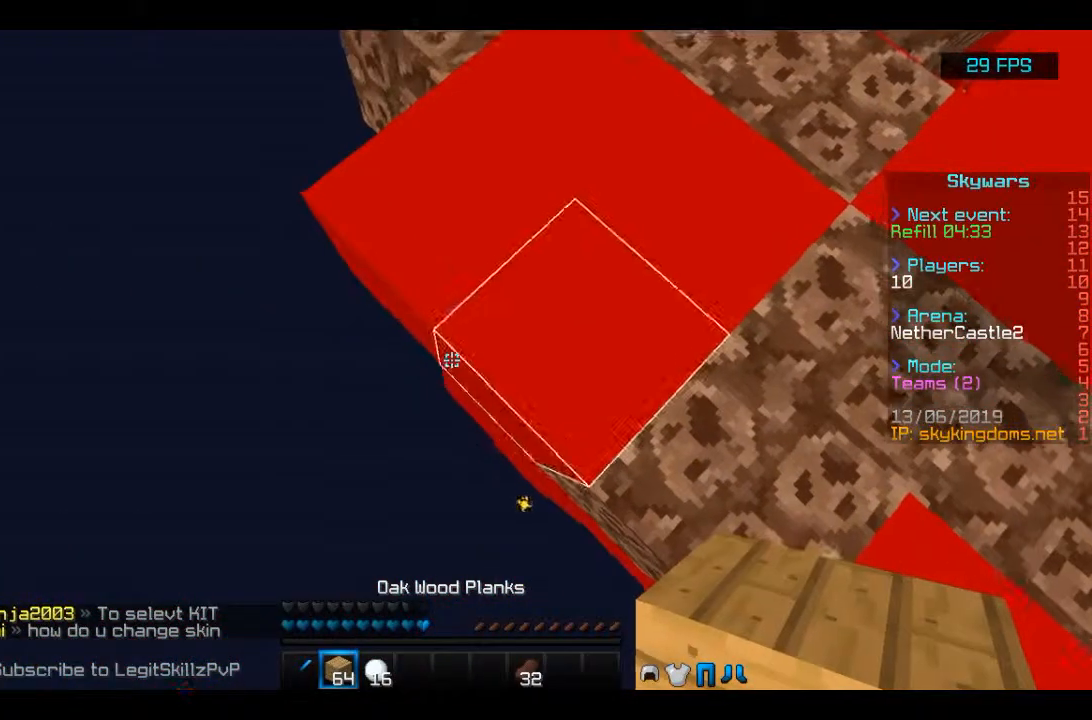
{"keys": ["a", "s"], "mouse": [], "events": [[200, "mouse_right", "down"], [300, "mouse_right", "up"]]}
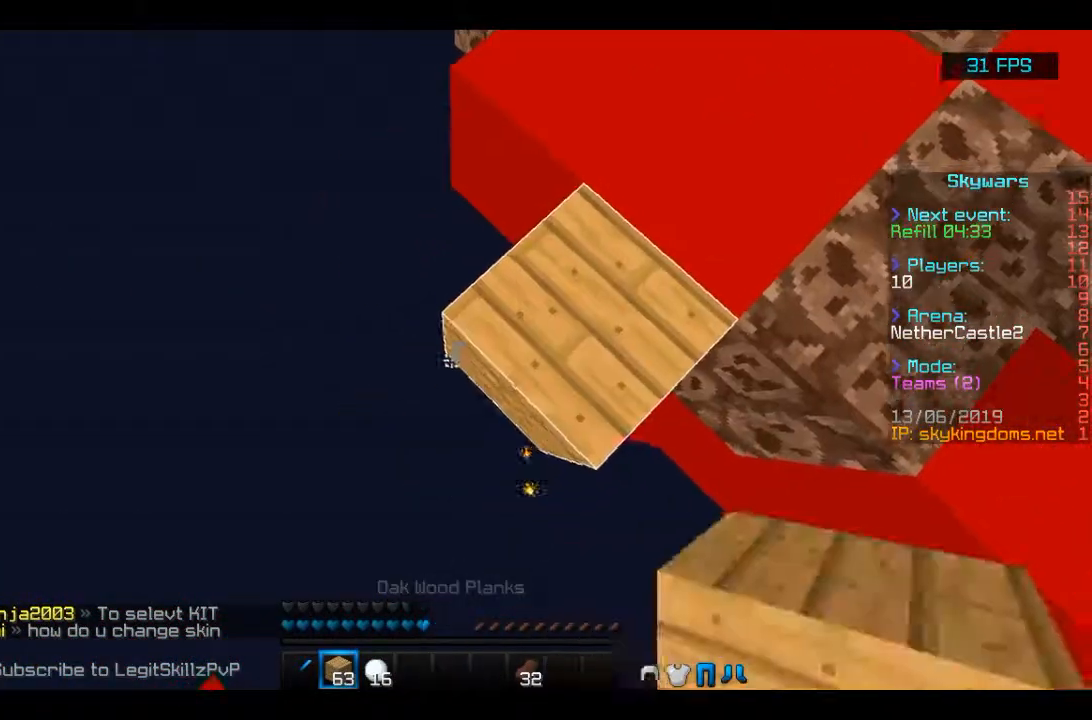
{"keys": ["a", "s"], "mouse": [], "events": [[100, "mouse_right", "down"], [233, "mouse_right", "up"]]}
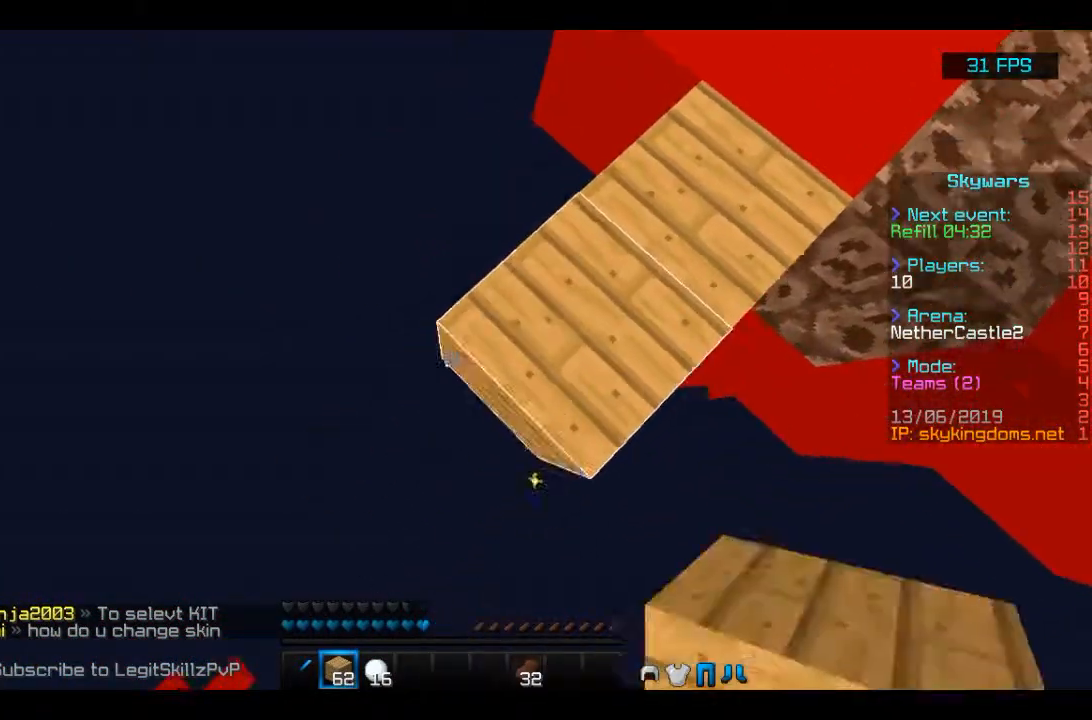
{"keys": ["a", "s"], "mouse": [], "events": [[67, "mouse_right", "down"], [233, "mouse_right", "up"]]}
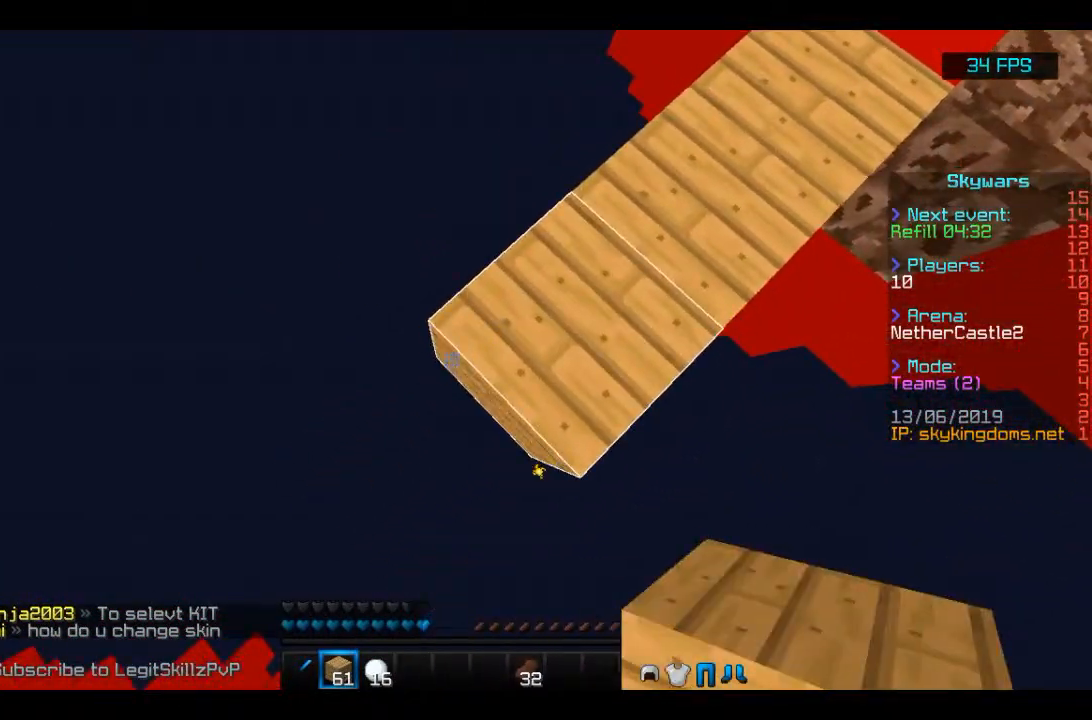
{"keys": ["a", "s"], "mouse": ["right"], "events": [[67, "mouse_right", "down"], [433, "mouse_right", "up"], [467, "mouse_right", "down"]]}
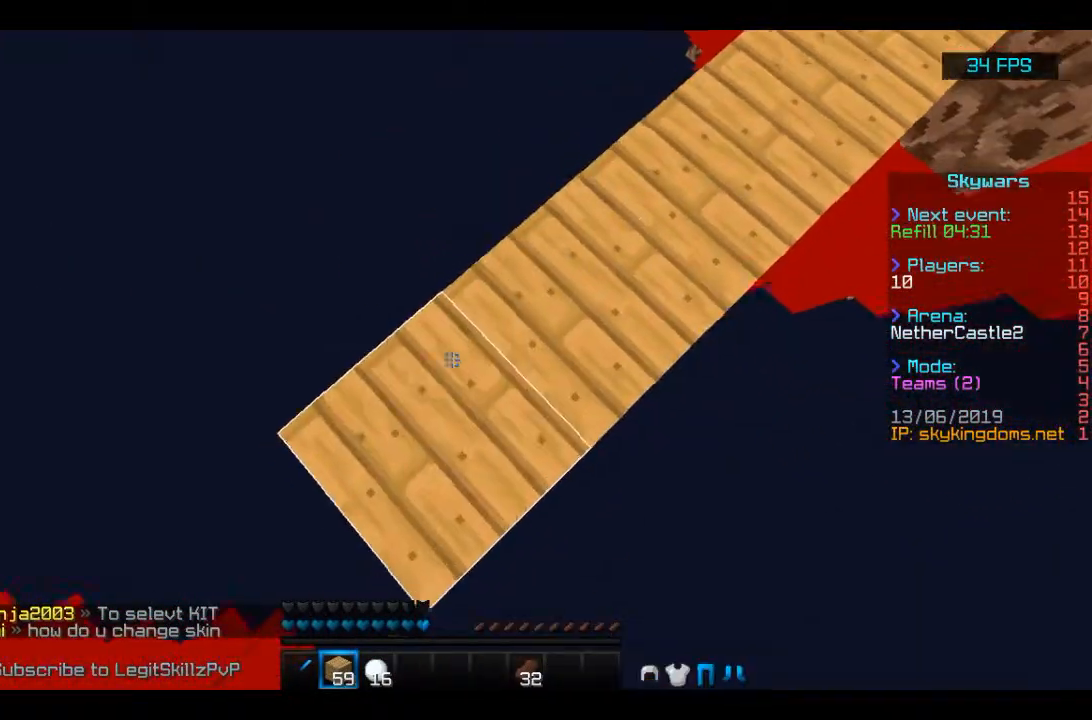
{"keys": [], "mouse": [], "events": [[67, "a", "up"], [67, "s", "up"], [100, "mouse_right", "up"]]}
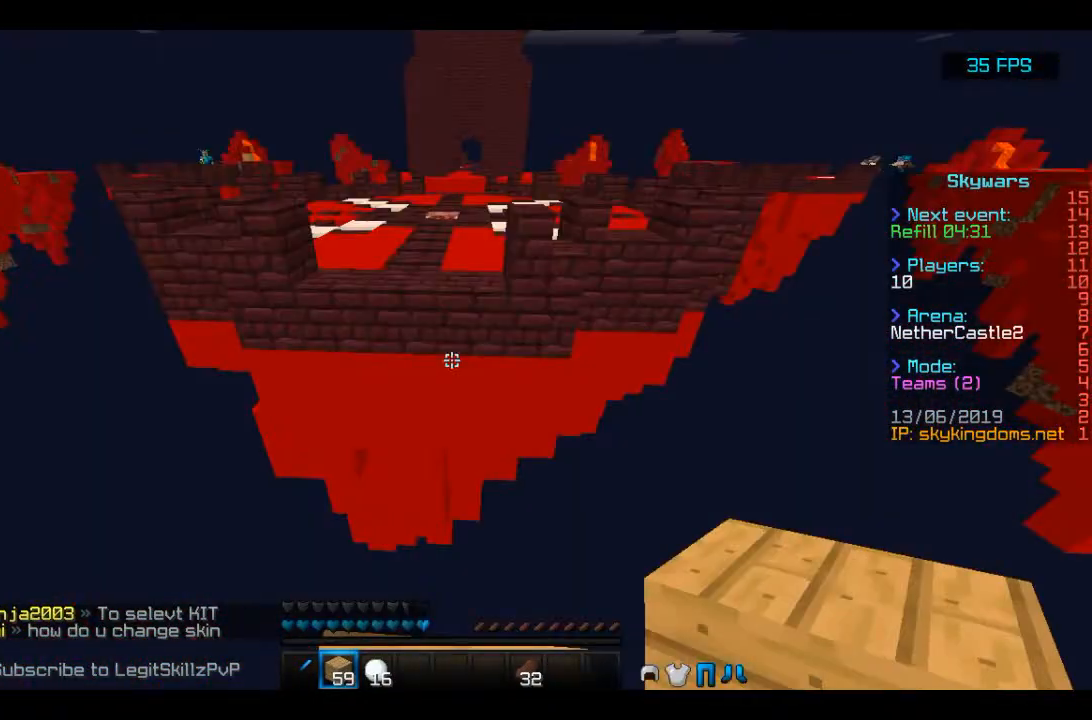
{"keys": [], "mouse": [], "events": [[67, "w", "down"], [333, "mouse_right", "down"], [467, "mouse_right", "up"], [467, "w", "up"]]}
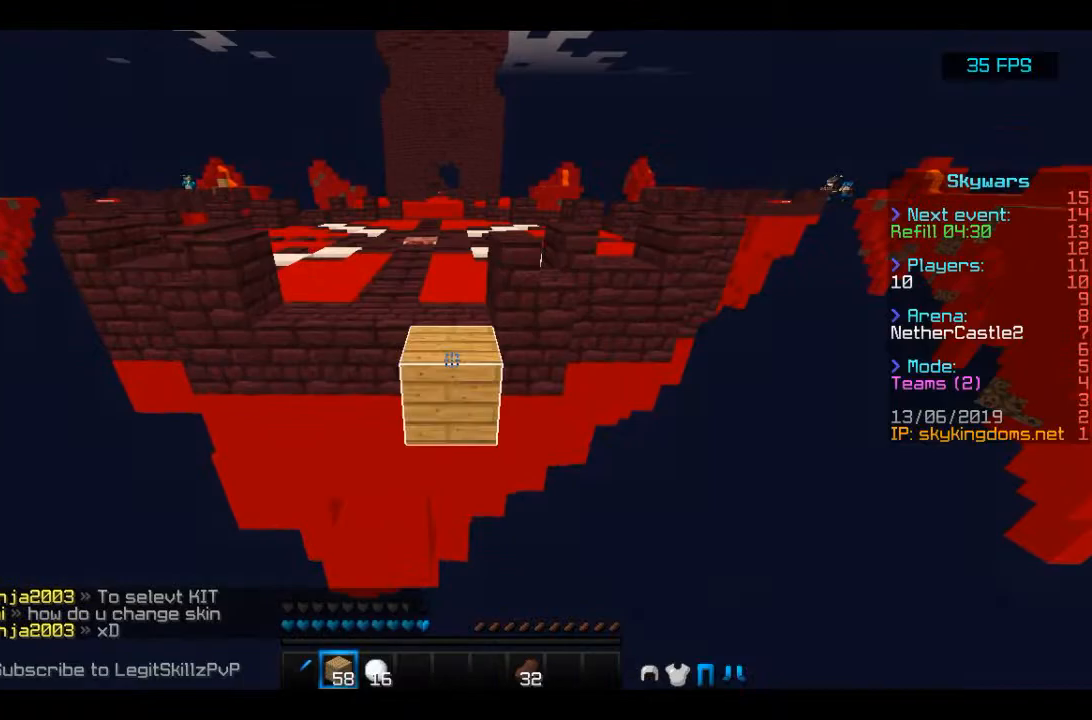
{"keys": ["s"], "mouse": ["right"], "events": [[133, "mouse_right", "down"], [233, "mouse_right", "up"], [333, "s", "down"], [467, "mouse_right", "down"]]}
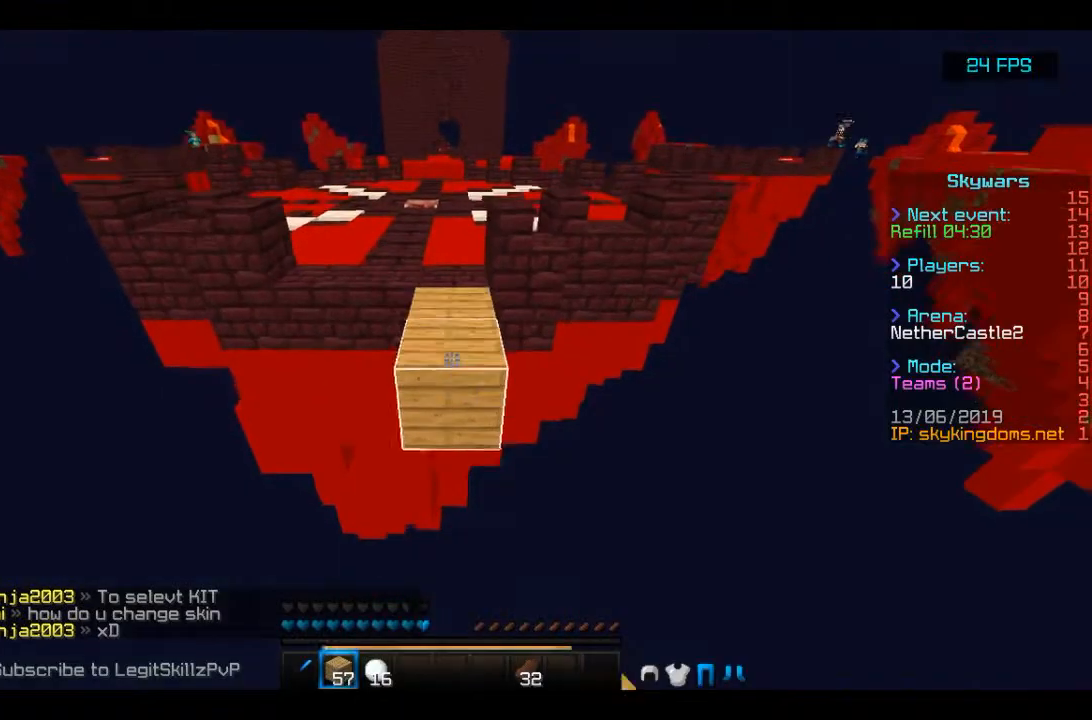
{"keys": ["space", "w"], "mouse": [], "events": [[67, "mouse_right", "up"], [100, "mouse_right", "down"], [200, "s", "up"], [233, "mouse_right", "up"], [267, "w", "down"], [433, "space", "down"]]}
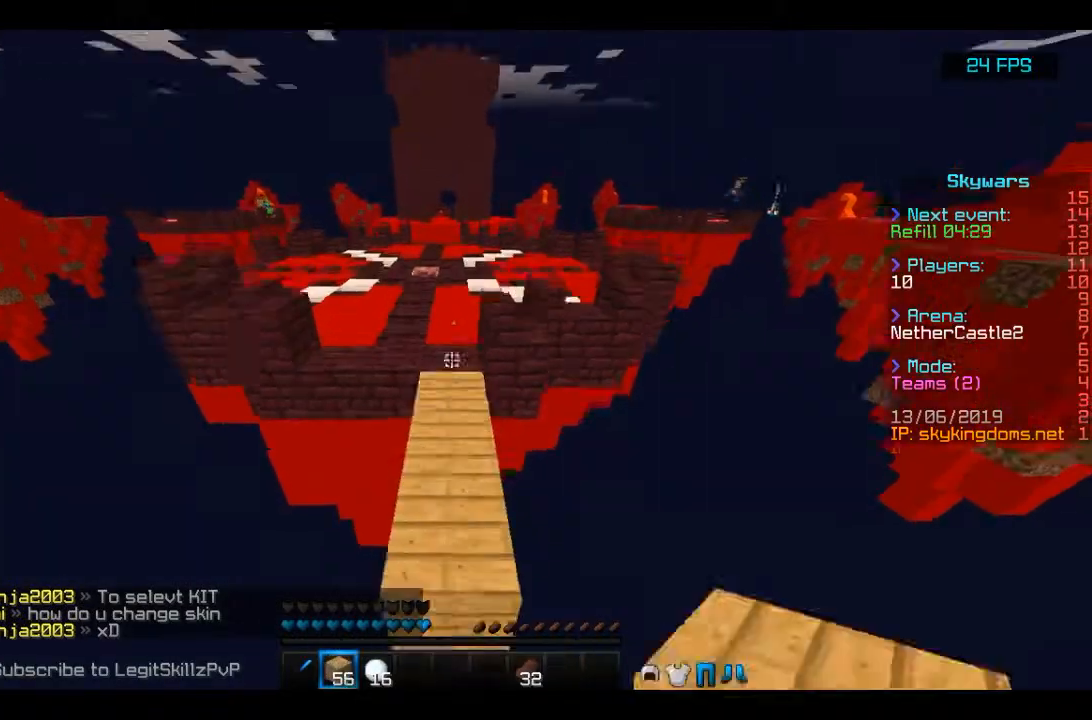
{"keys": ["space", "w"], "mouse": [], "events": []}
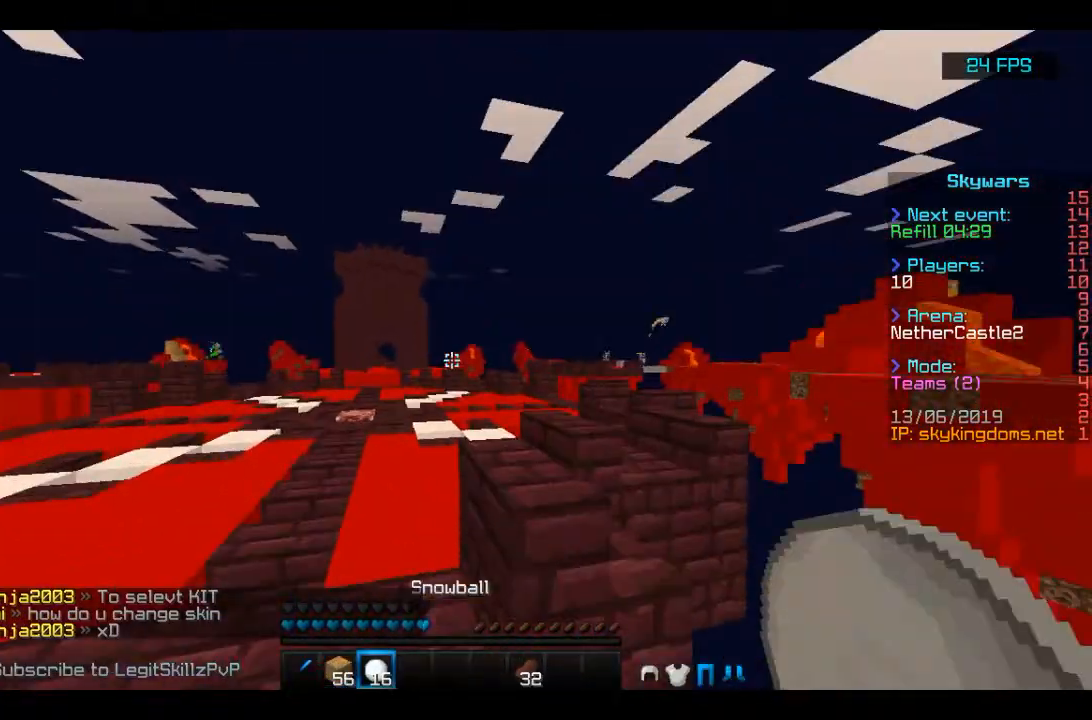
{"keys": ["a", "space", "w"], "mouse": ["left", "right"], "events": [[167, "mouse_left", "down"], [167, "mouse_right", "down"], [500, "a", "down"]]}
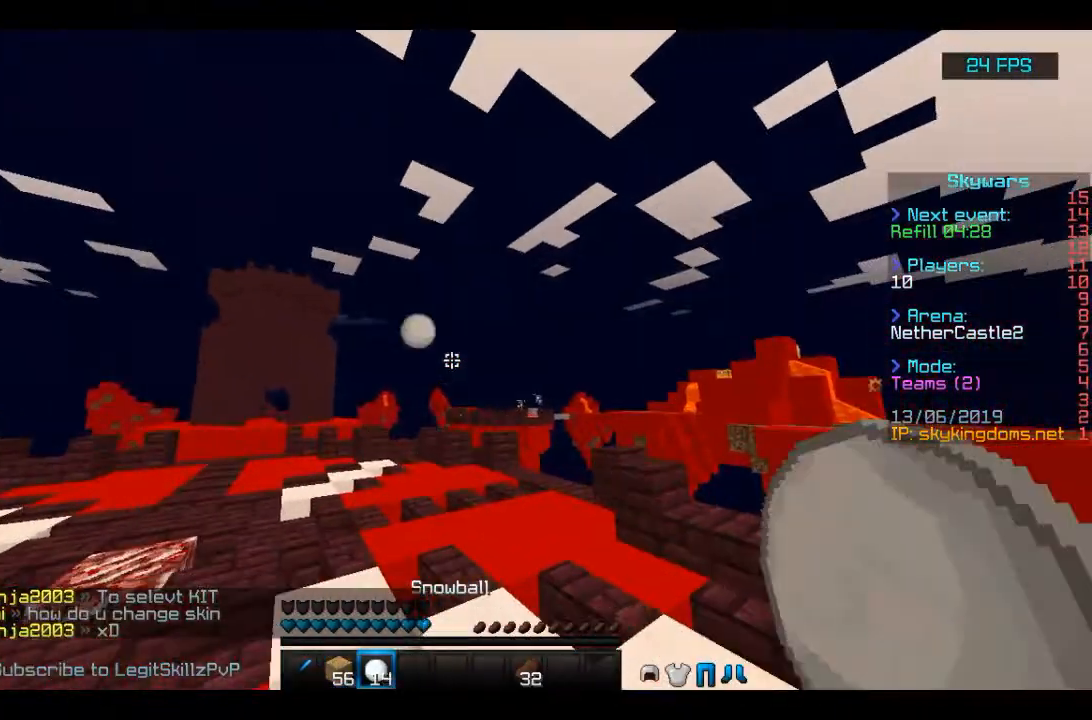
{"keys": ["a", "space", "w"], "mouse": ["left", "right"], "events": []}